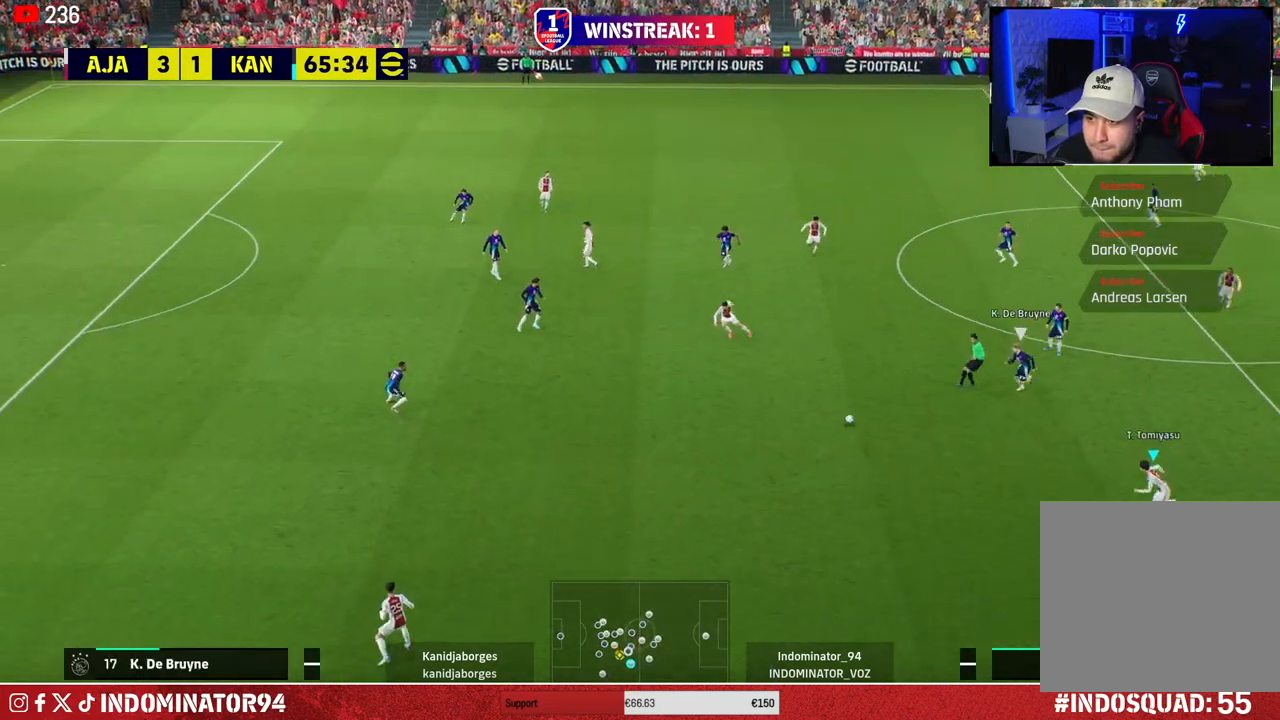
Gameplay with a controller (PlayStation layout); each line is a JSON object with the inputs held at the frame after it. "events" lists button and stick changes between this image and that frame as [ms after this image, input, new state], when the widget could be followed in between.
{"buttons": [], "left_stick": "up-right", "right_stick": "center", "events": [[50, "CROSS", "down"], [200, "CROSS", "up"], [483, "R1", "up"], [500, "left_stick", "up-right"]]}
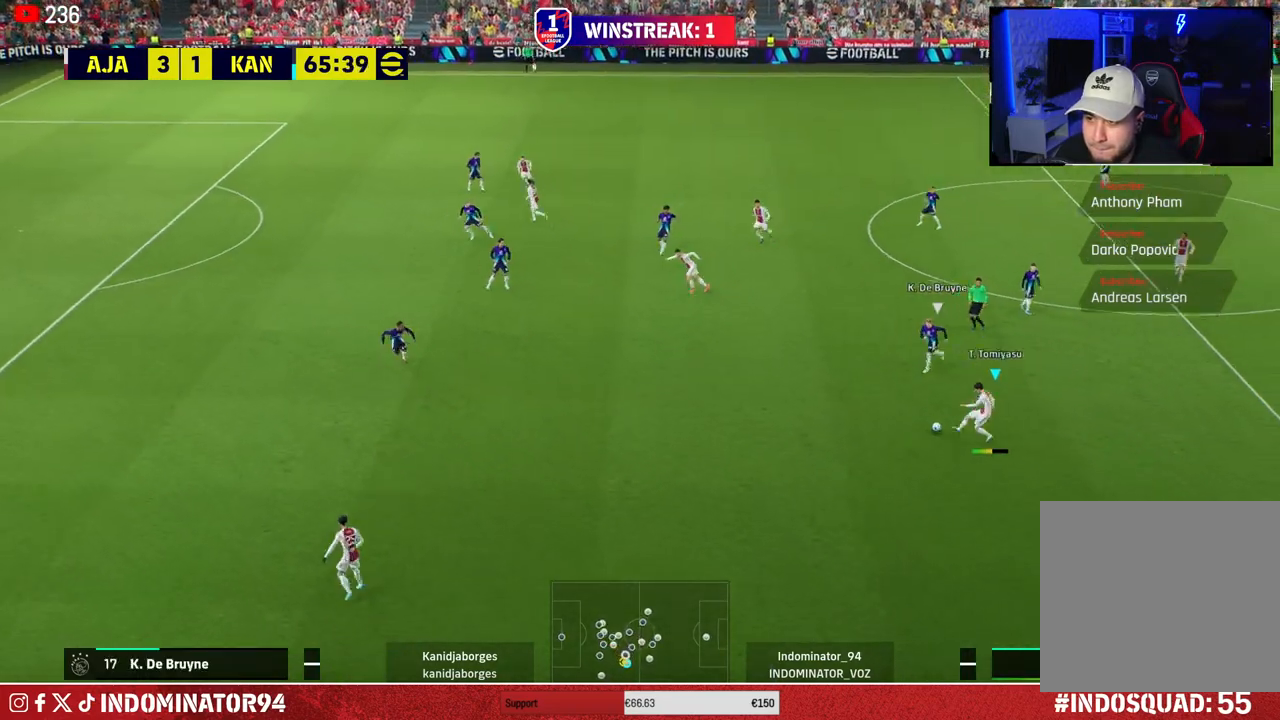
{"buttons": [], "left_stick": "center", "right_stick": "center", "events": [[267, "left_stick", "up-left"], [317, "left_stick", "left"], [483, "left_stick", "center"]]}
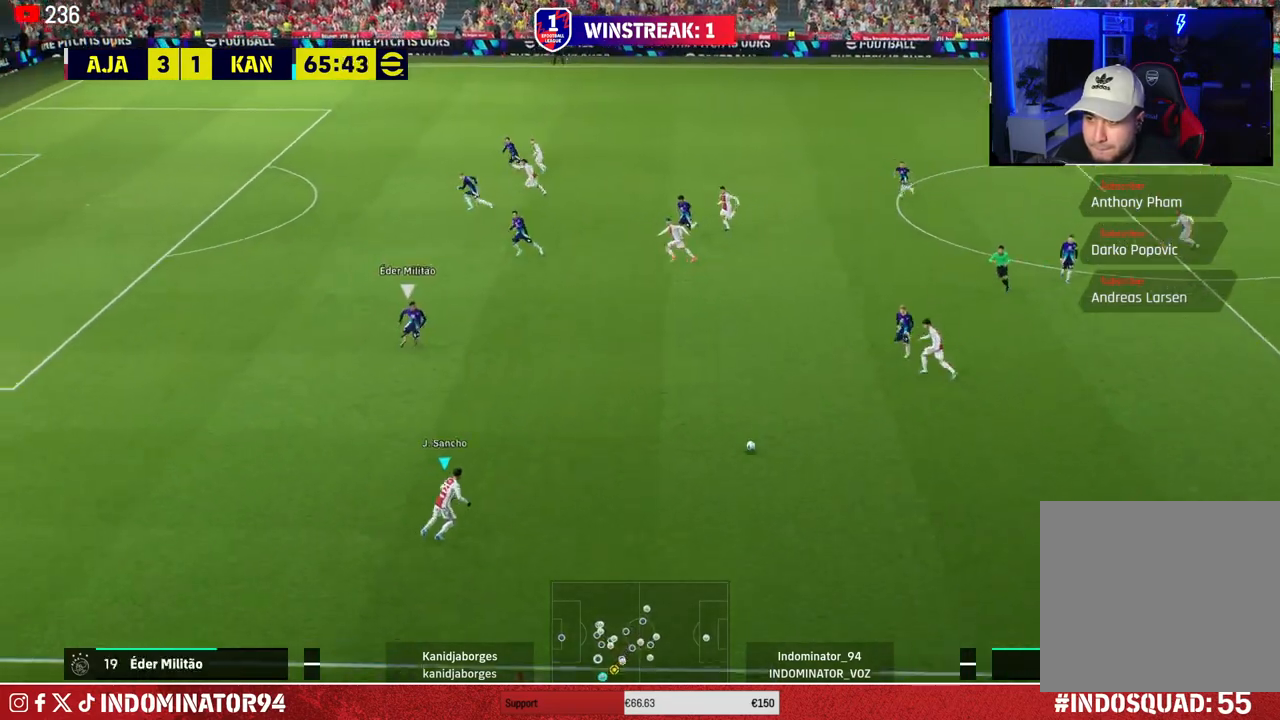
{"buttons": [], "left_stick": "center", "right_stick": "center", "events": []}
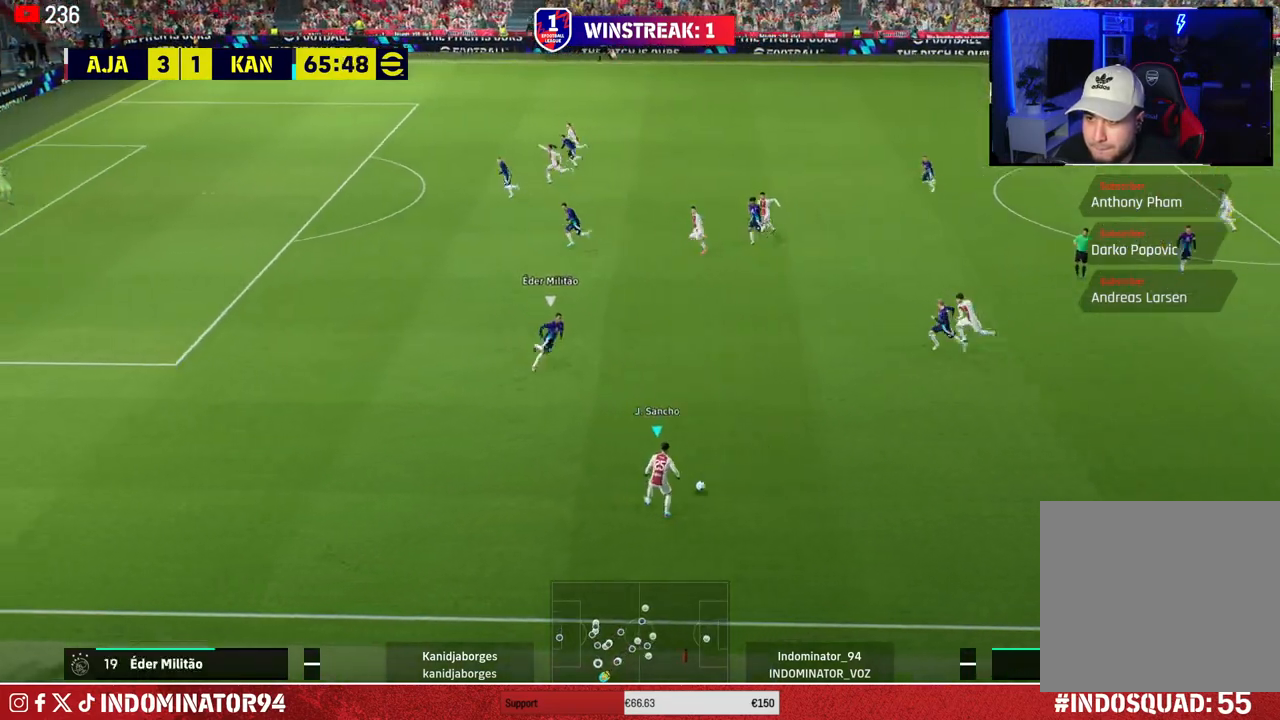
{"buttons": [], "left_stick": "center", "right_stick": "center", "events": [[117, "CIRCLE", "down"], [167, "CROSS", "down"], [233, "CIRCLE", "up"], [367, "CROSS", "up"]]}
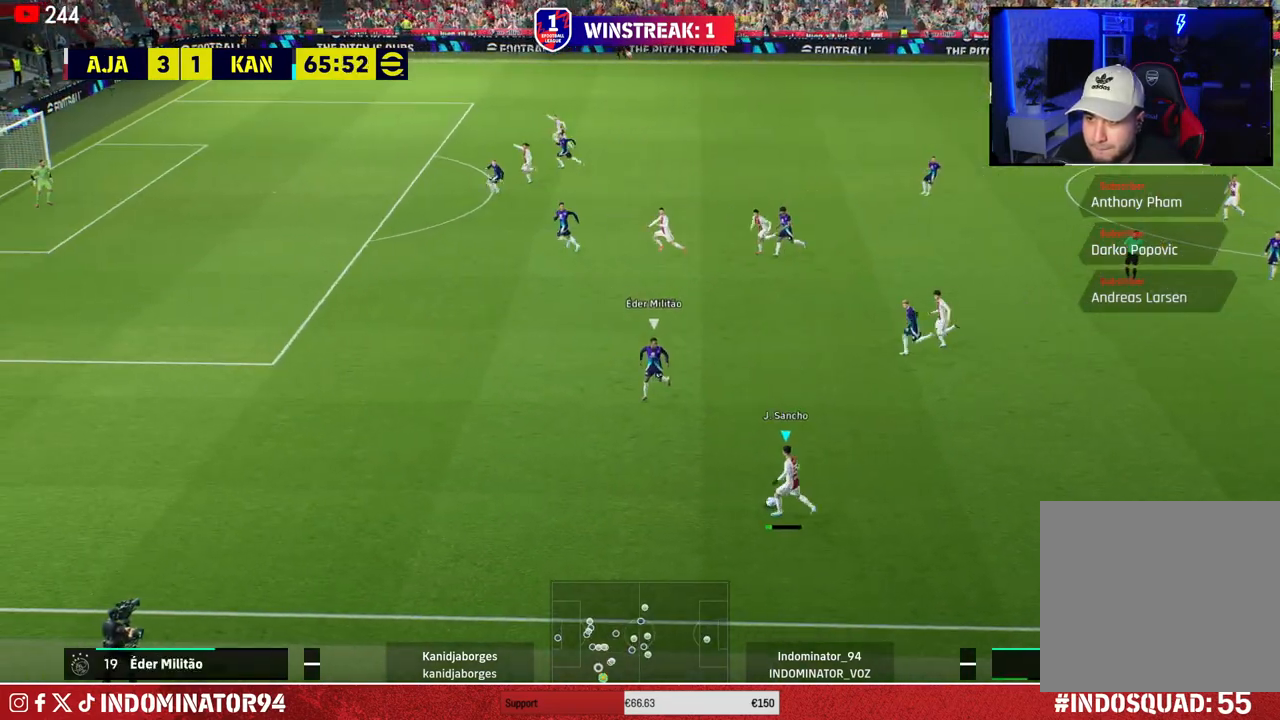
{"buttons": [], "left_stick": "up-right", "right_stick": "center", "events": [[317, "left_stick", "up-right"]]}
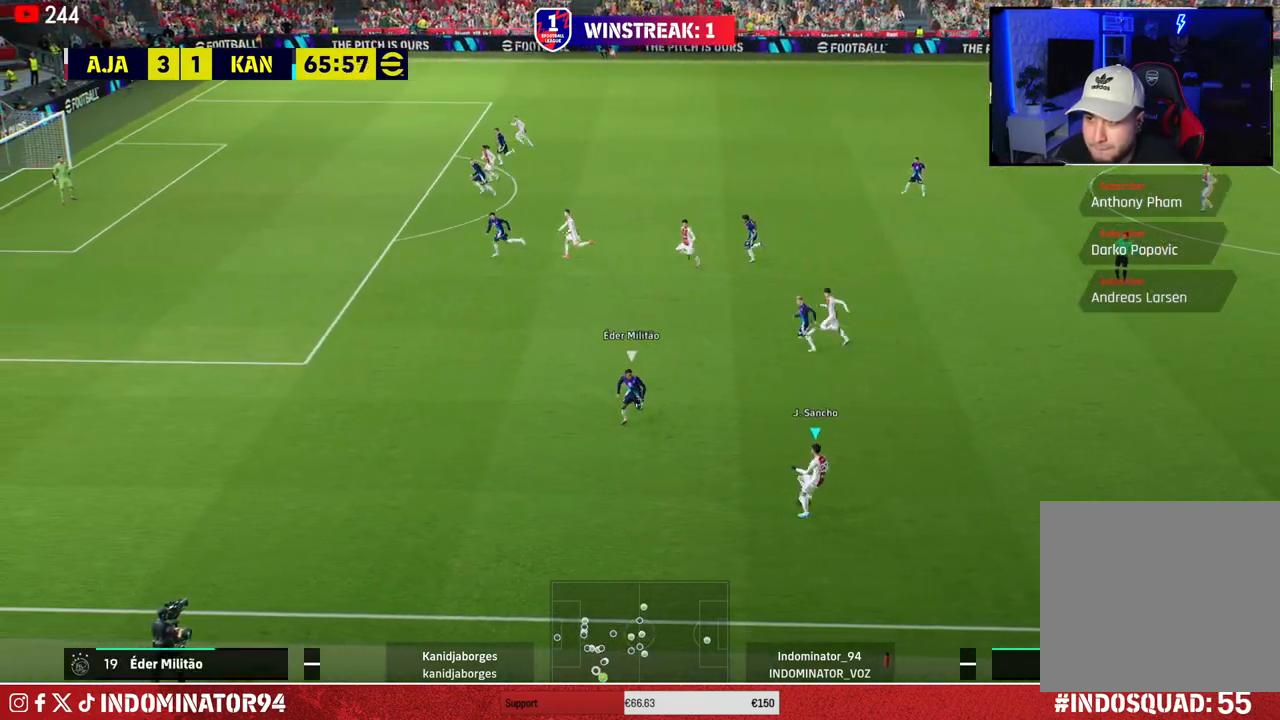
{"buttons": ["TRIANGLE"], "left_stick": "up-right", "right_stick": "center", "events": [[367, "TRIANGLE", "down"]]}
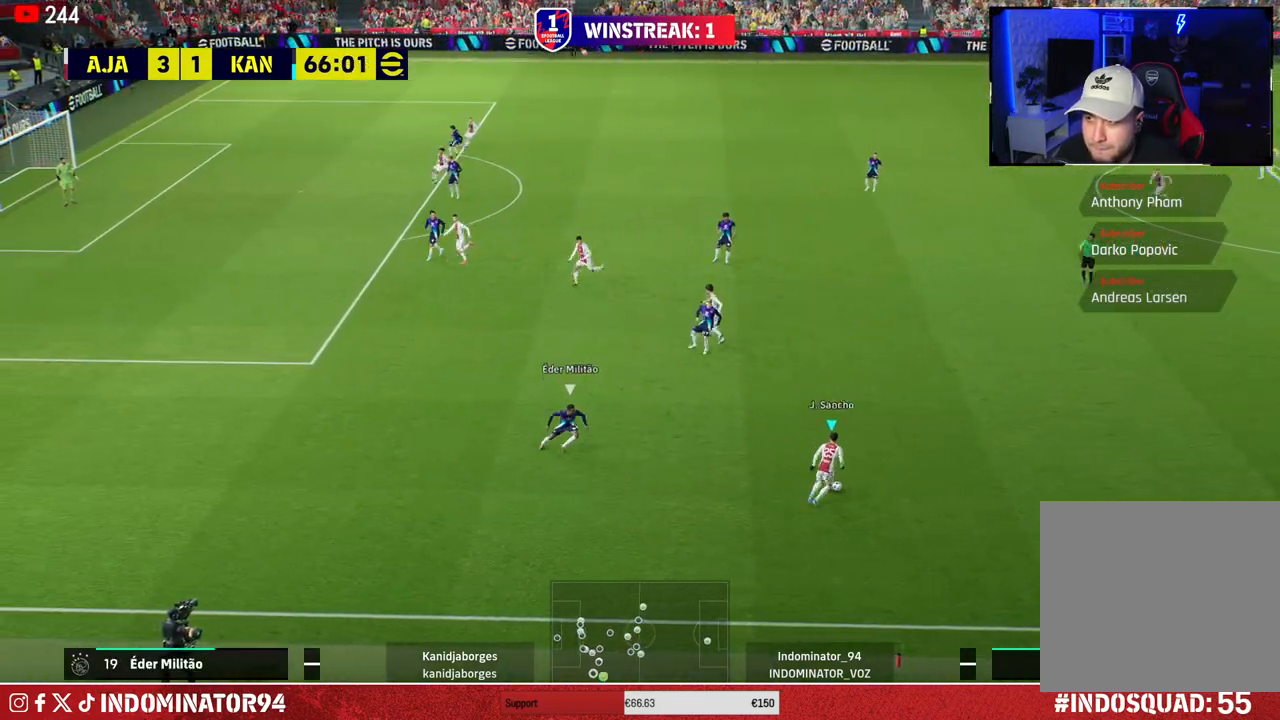
{"buttons": ["R1"], "left_stick": "down-right", "right_stick": "center", "events": [[67, "TRIANGLE", "up"], [450, "left_stick", "down-right"], [483, "R1", "down"]]}
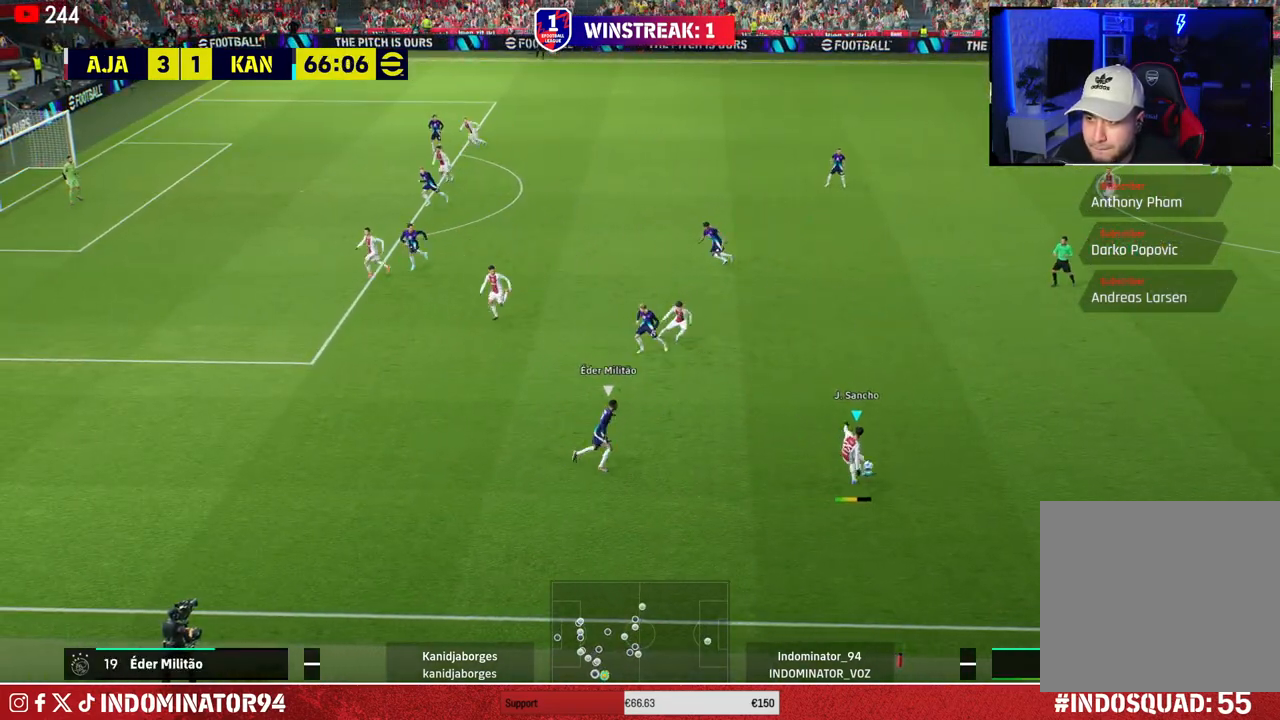
{"buttons": ["R1"], "left_stick": "down-left", "right_stick": "center", "events": [[67, "left_stick", "down-left"]]}
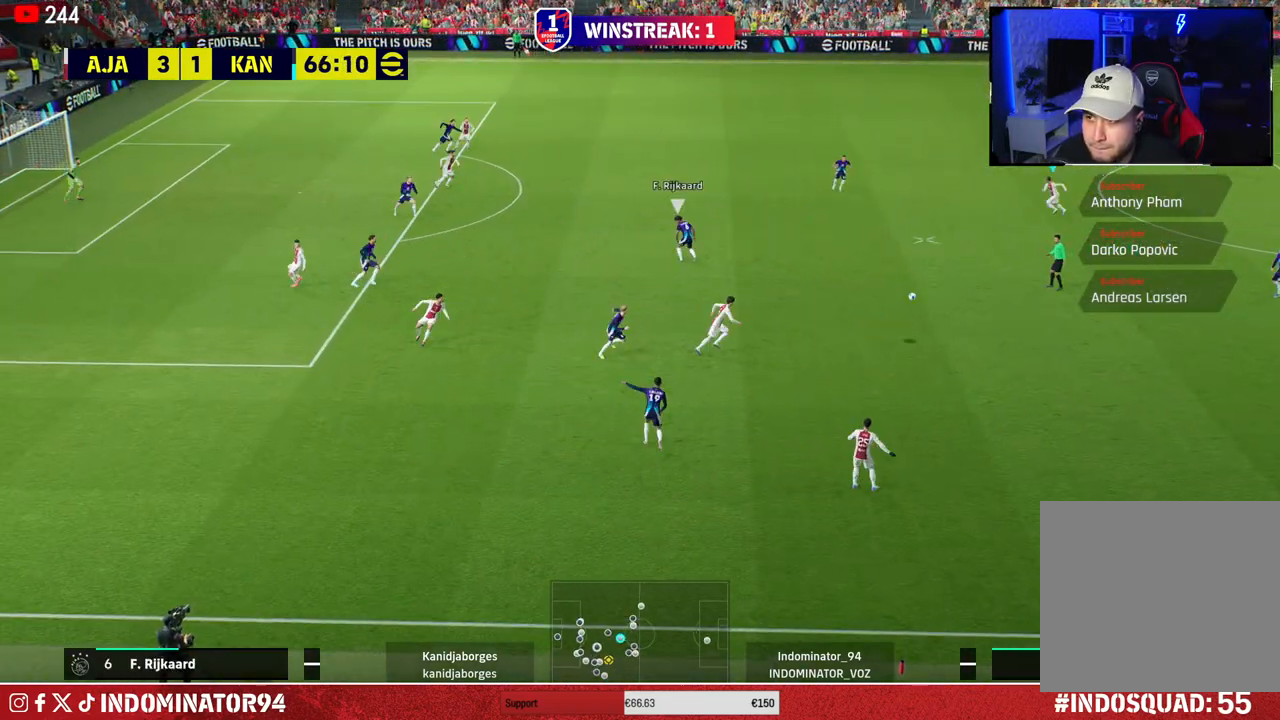
{"buttons": [], "left_stick": "left", "right_stick": "center", "events": [[33, "R1", "up"], [183, "left_stick", "left"], [200, "CROSS", "down"], [367, "CROSS", "up"]]}
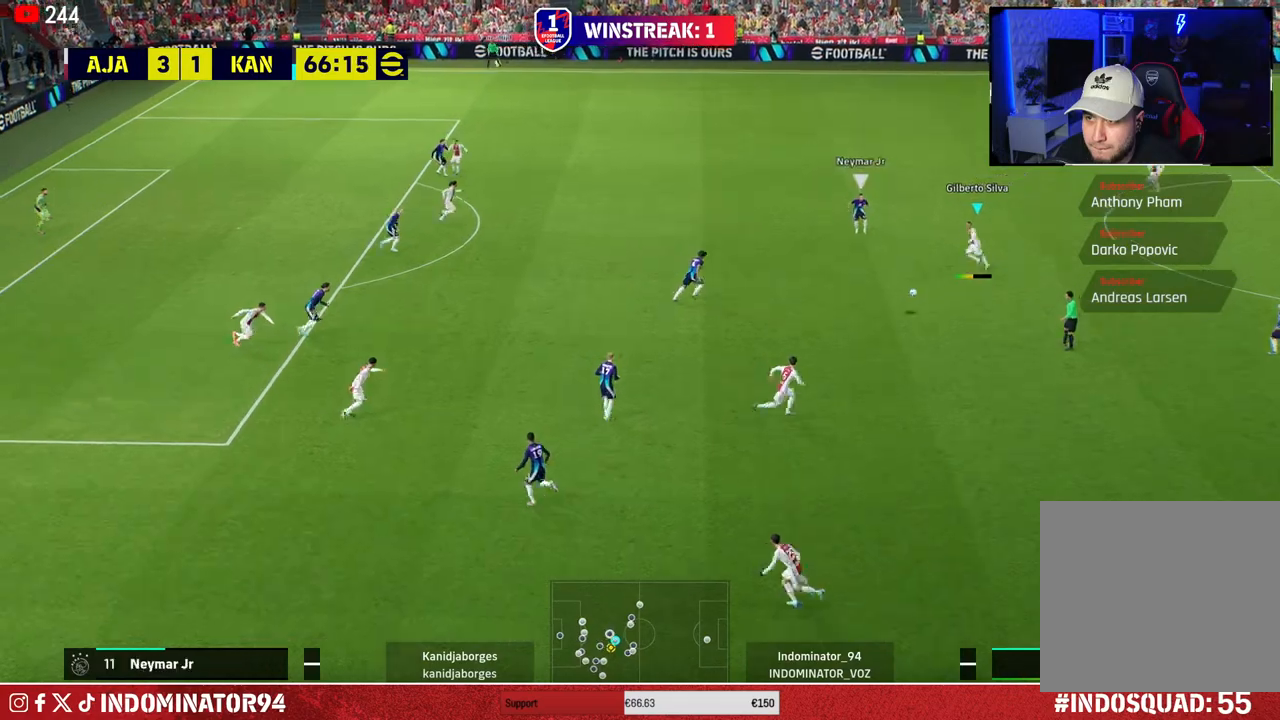
{"buttons": [], "left_stick": "right", "right_stick": "center", "events": [[233, "left_stick", "up"], [350, "left_stick", "right"]]}
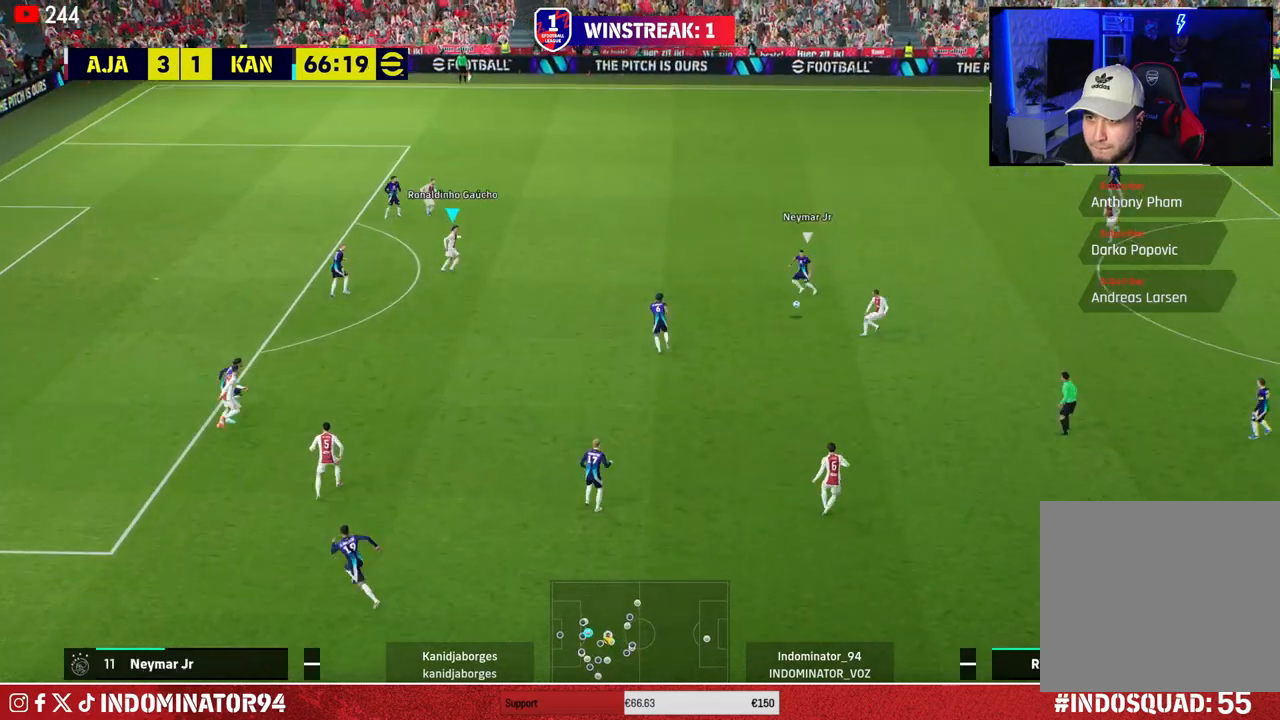
{"buttons": [], "left_stick": "up-left", "right_stick": "center", "events": [[50, "left_stick", "up-right"], [200, "left_stick", "up-left"]]}
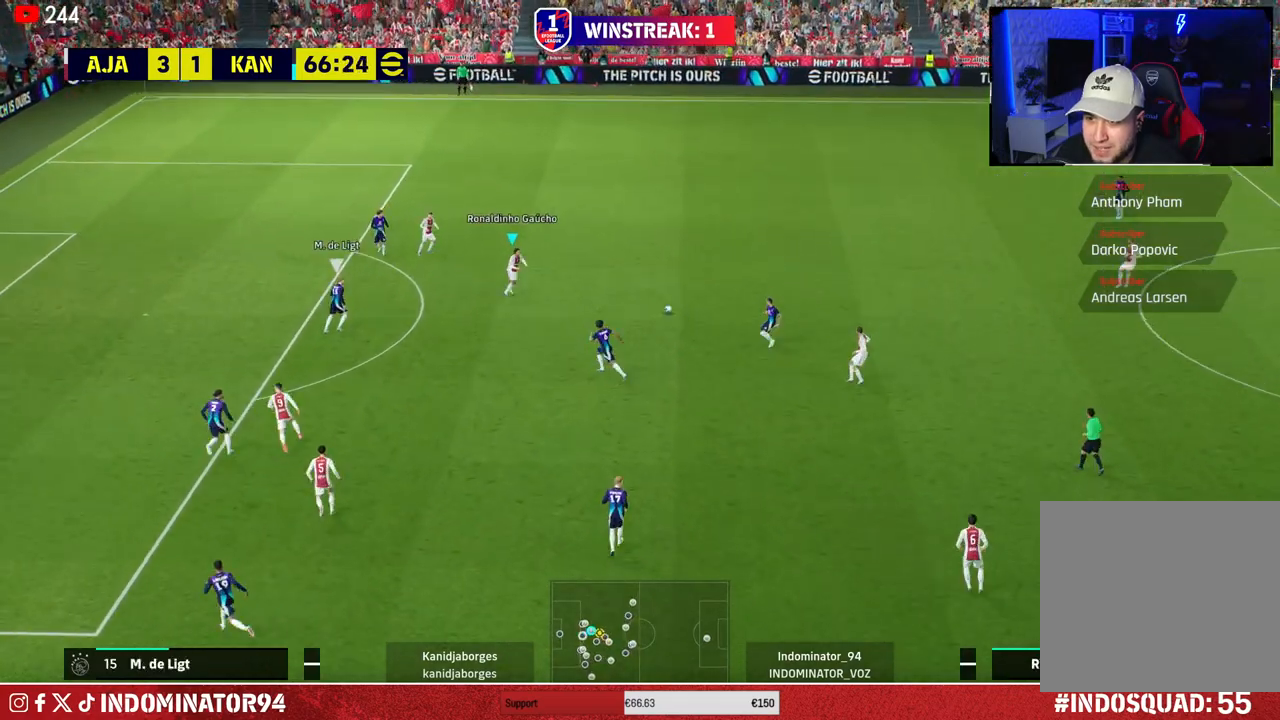
{"buttons": [], "left_stick": "up-left", "right_stick": "center", "events": []}
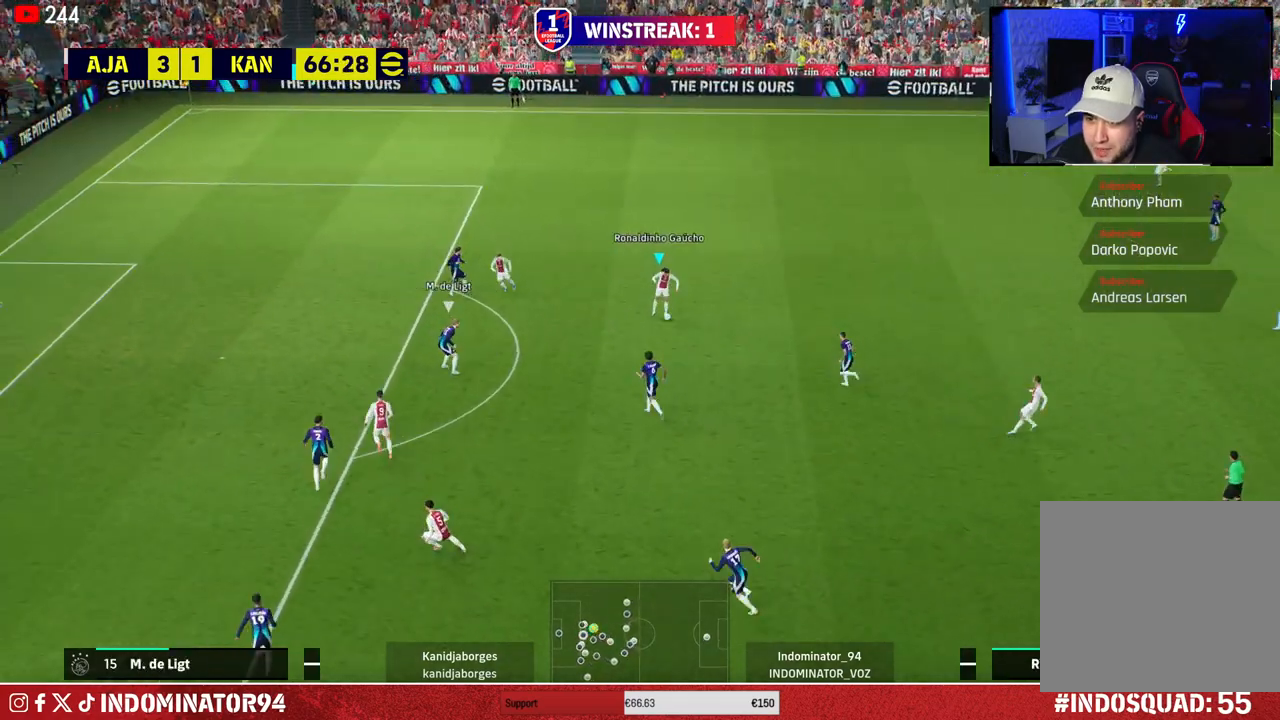
{"buttons": ["TRIANGLE"], "left_stick": "left", "right_stick": "center", "events": [[333, "TRIANGLE", "down"], [433, "left_stick", "left"]]}
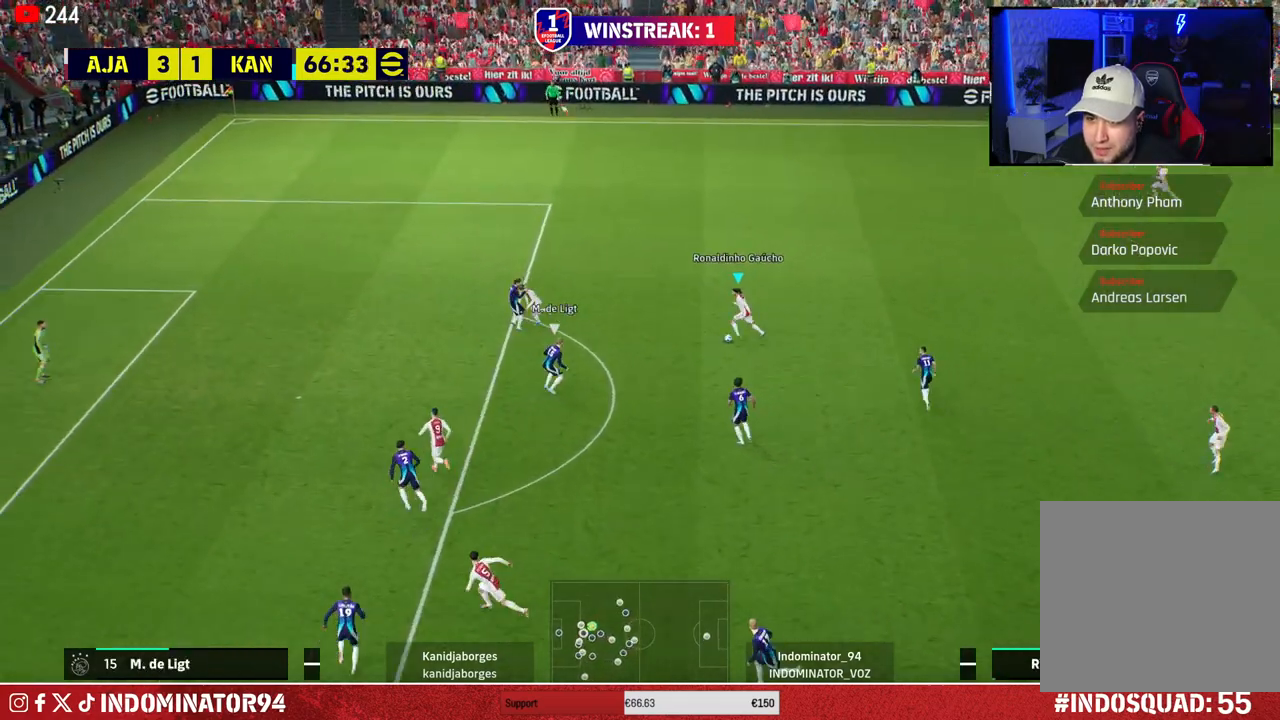
{"buttons": [], "left_stick": "up-left", "right_stick": "center", "events": [[17, "TRIANGLE", "up"], [350, "left_stick", "up-left"]]}
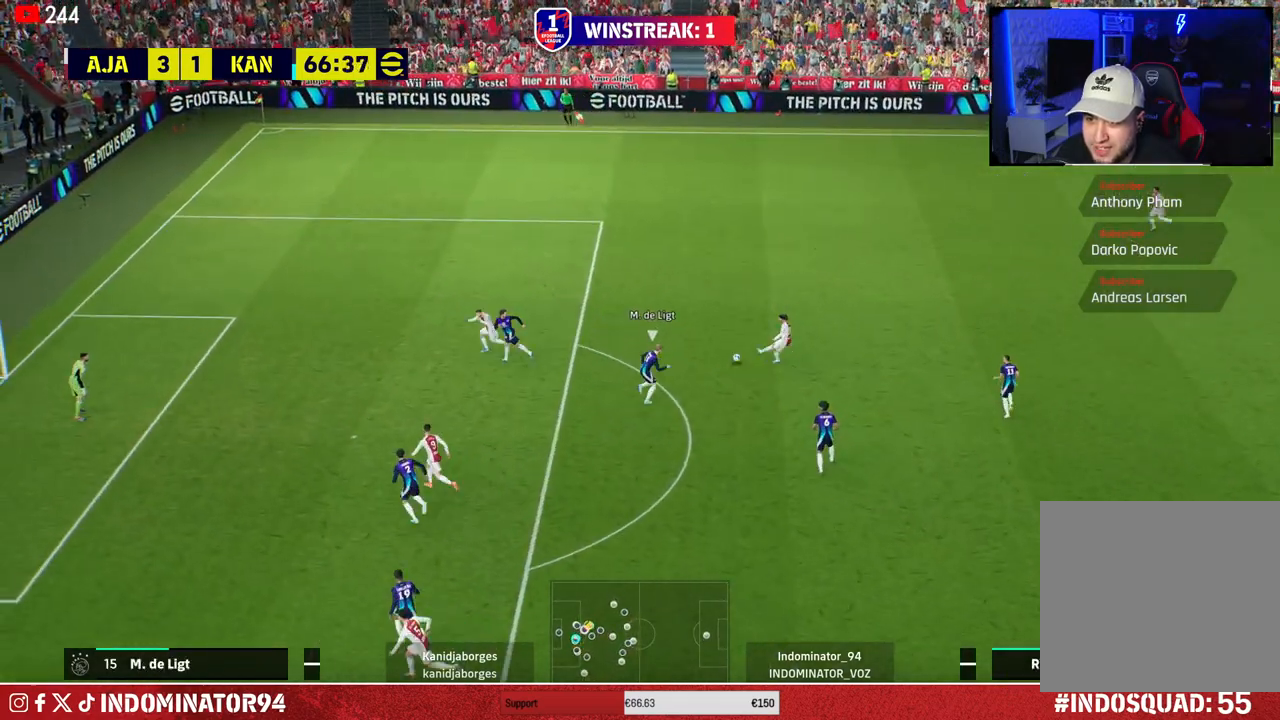
{"buttons": [], "left_stick": "up-left", "right_stick": "center", "events": [[333, "R2", "down"], [333, "SQUARE", "down"], [500, "R2", "up"], [500, "SQUARE", "up"]]}
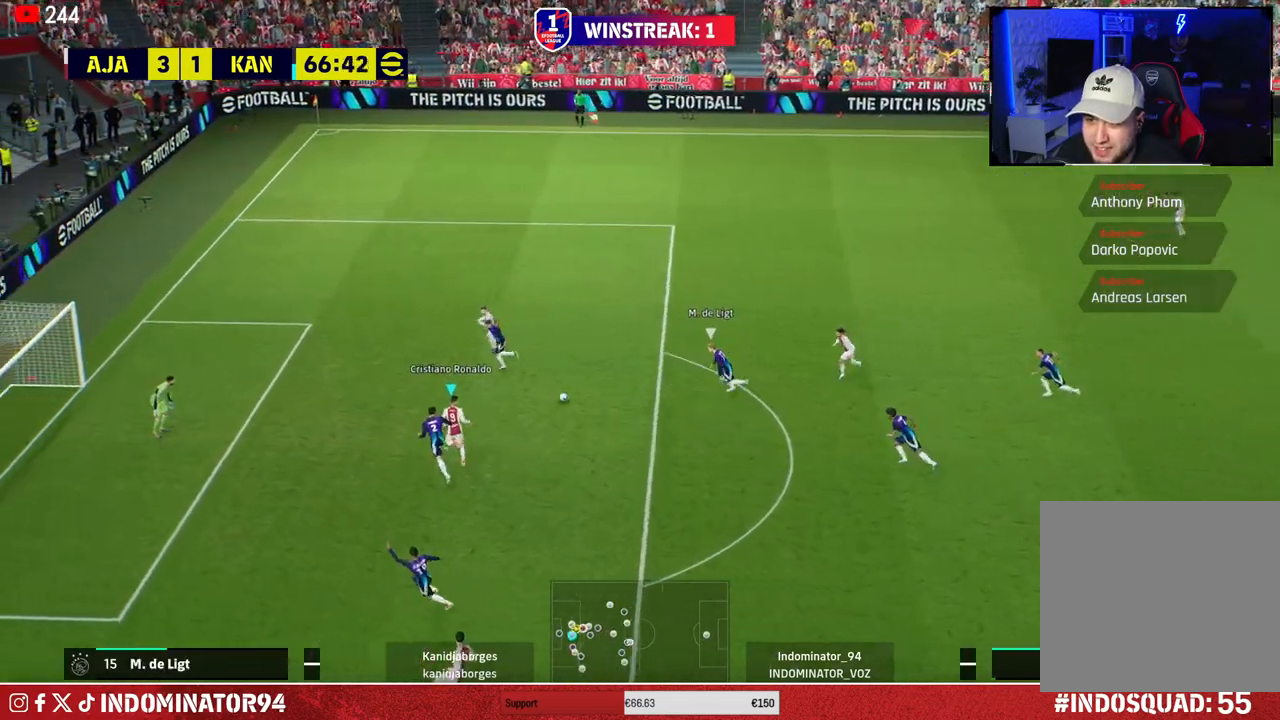
{"buttons": [], "left_stick": "up-left", "right_stick": "center", "events": []}
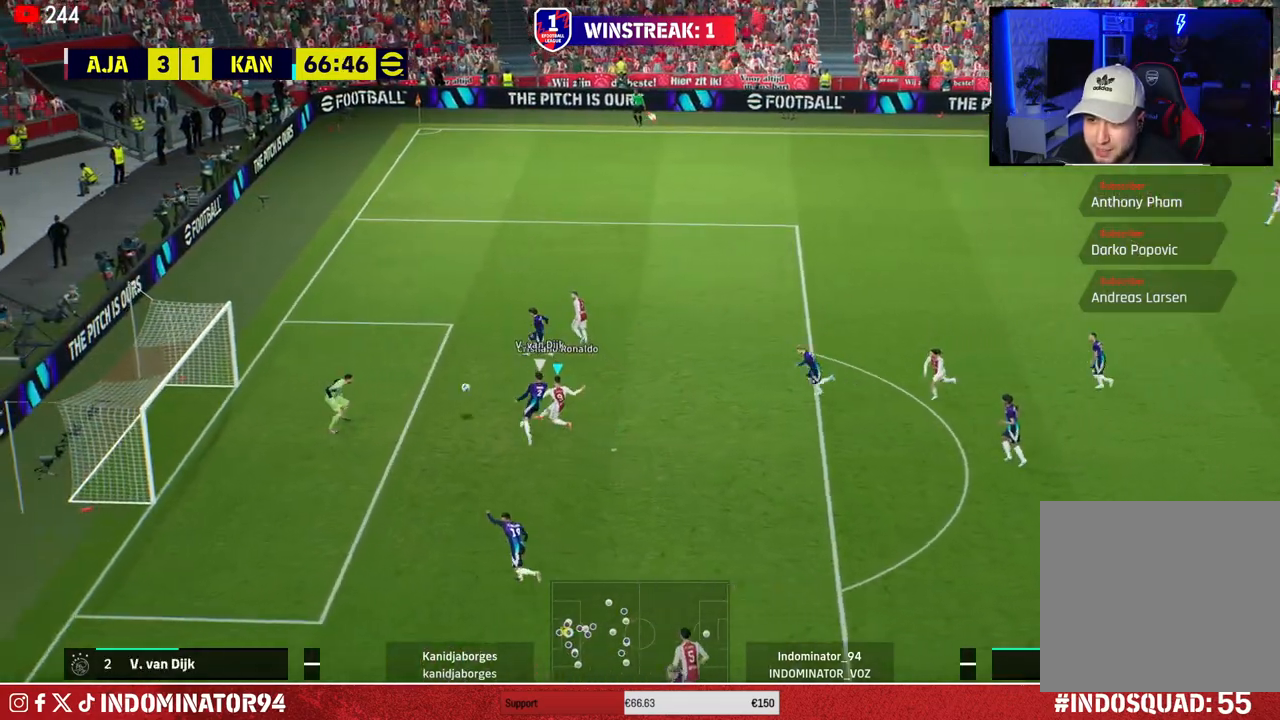
{"buttons": [], "left_stick": "up-left", "right_stick": "center", "events": []}
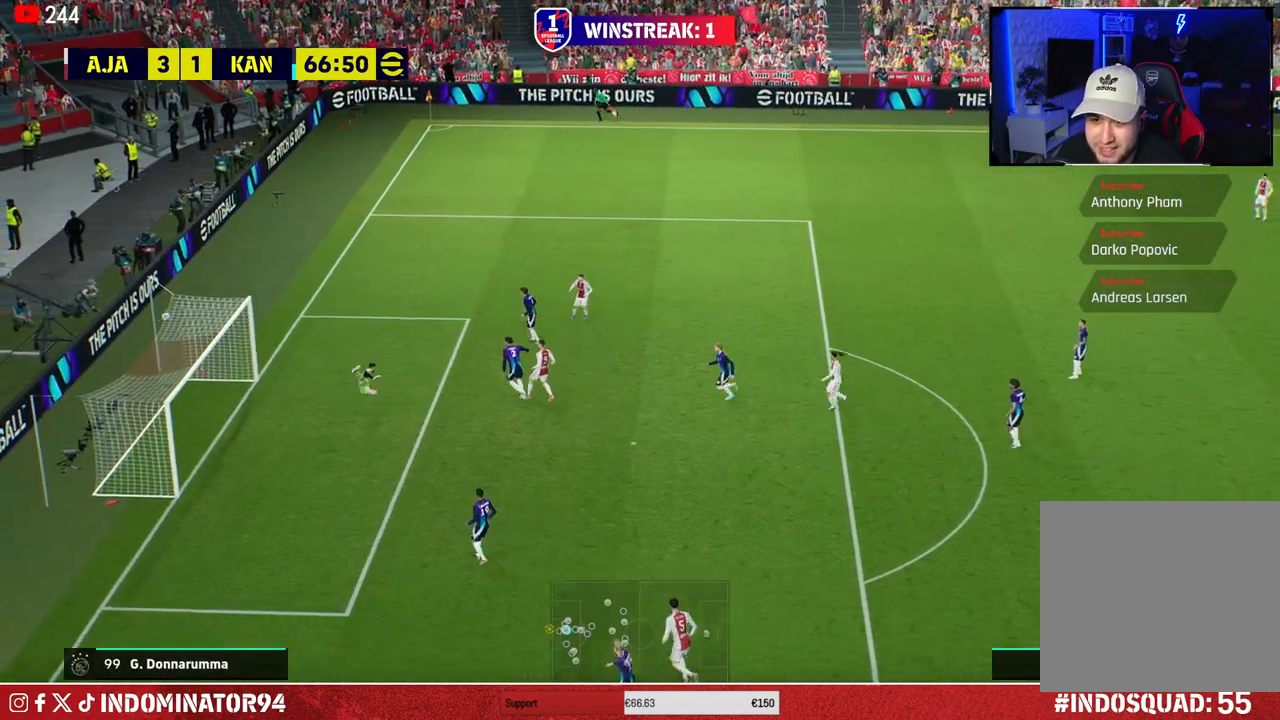
{"buttons": [], "left_stick": "up-left", "right_stick": "center", "events": []}
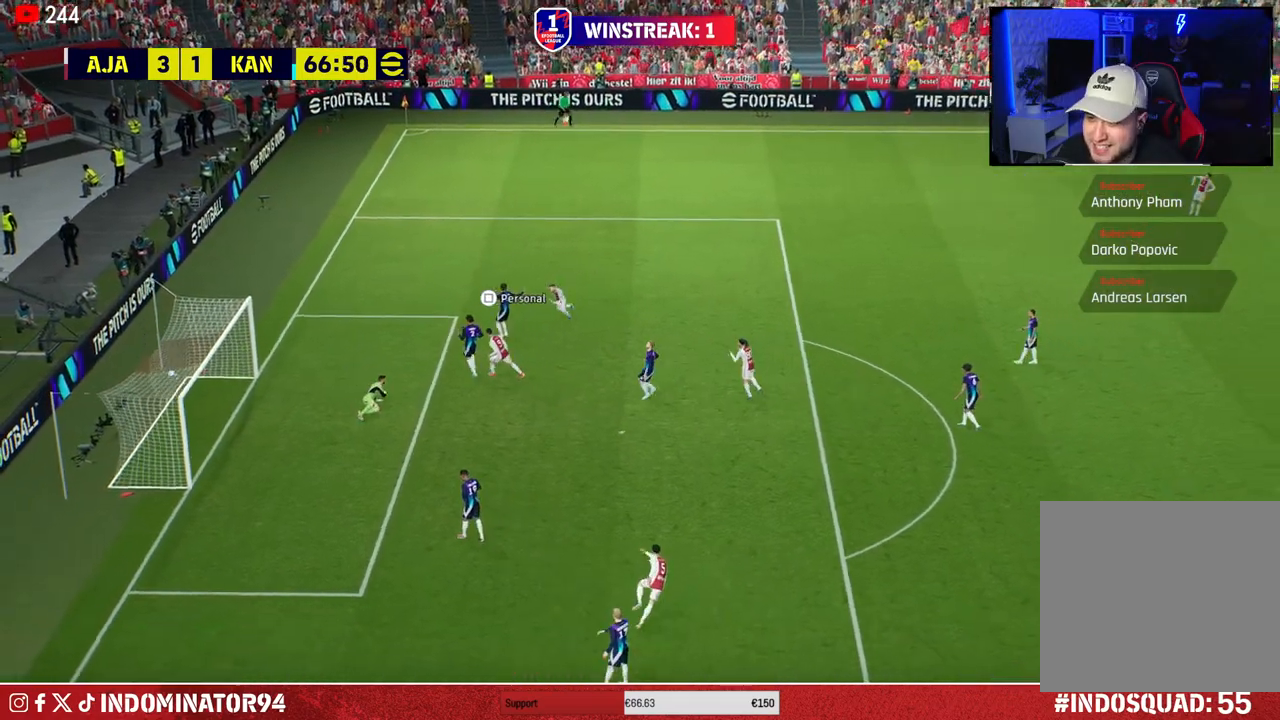
{"buttons": [], "left_stick": "up-left", "right_stick": "center", "events": [[183, "SQUARE", "down"], [283, "SQUARE", "up"], [367, "SQUARE", "down"], [467, "SQUARE", "up"]]}
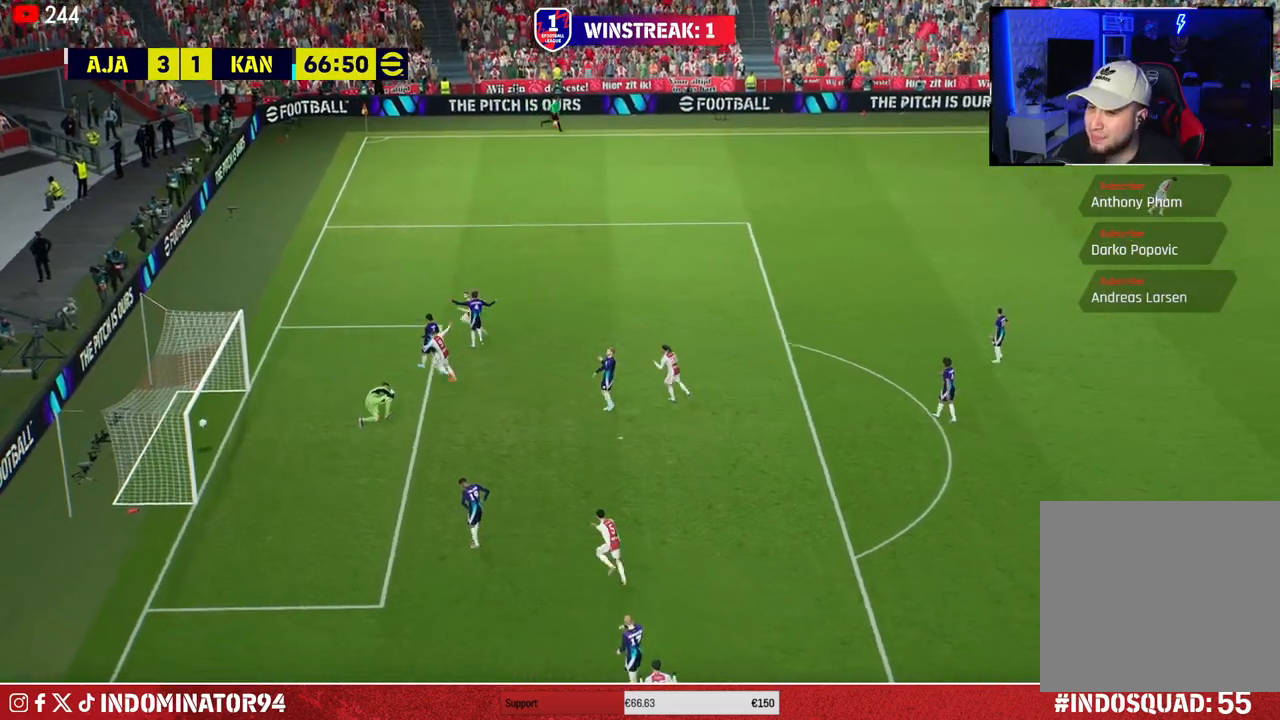
{"buttons": [], "left_stick": "up-left", "right_stick": "center", "events": [[33, "SQUARE", "down"], [117, "SQUARE", "up"]]}
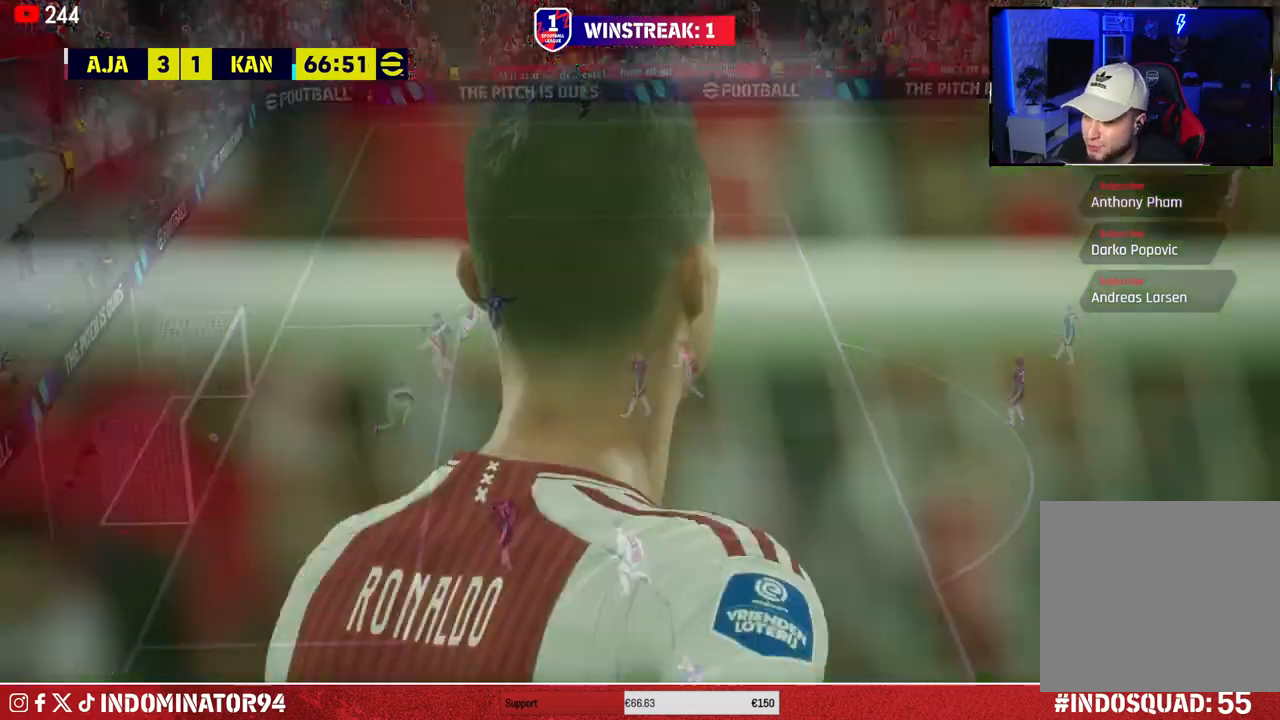
{"buttons": [], "left_stick": "center", "right_stick": "center", "events": [[67, "left_stick", "center"]]}
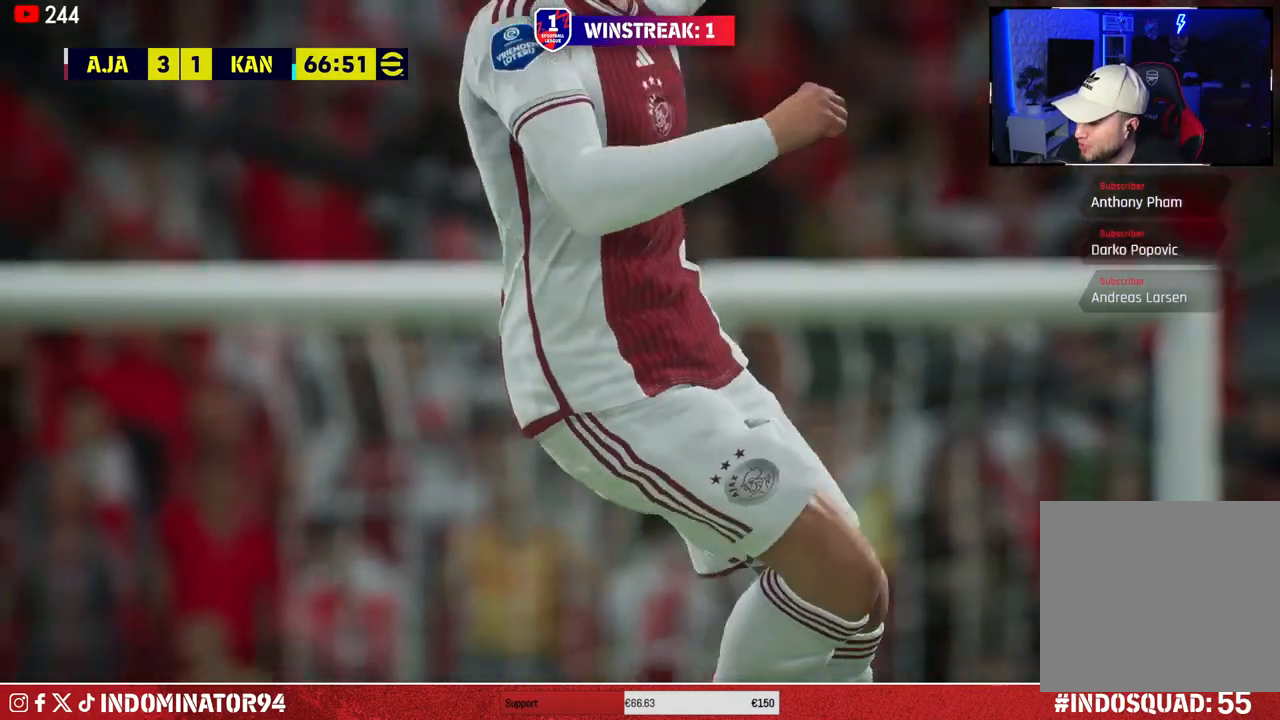
{"buttons": [], "left_stick": "center", "right_stick": "center", "events": [[200, "CROSS", "down"], [317, "CROSS", "up"], [400, "CROSS", "down"], [483, "CROSS", "up"]]}
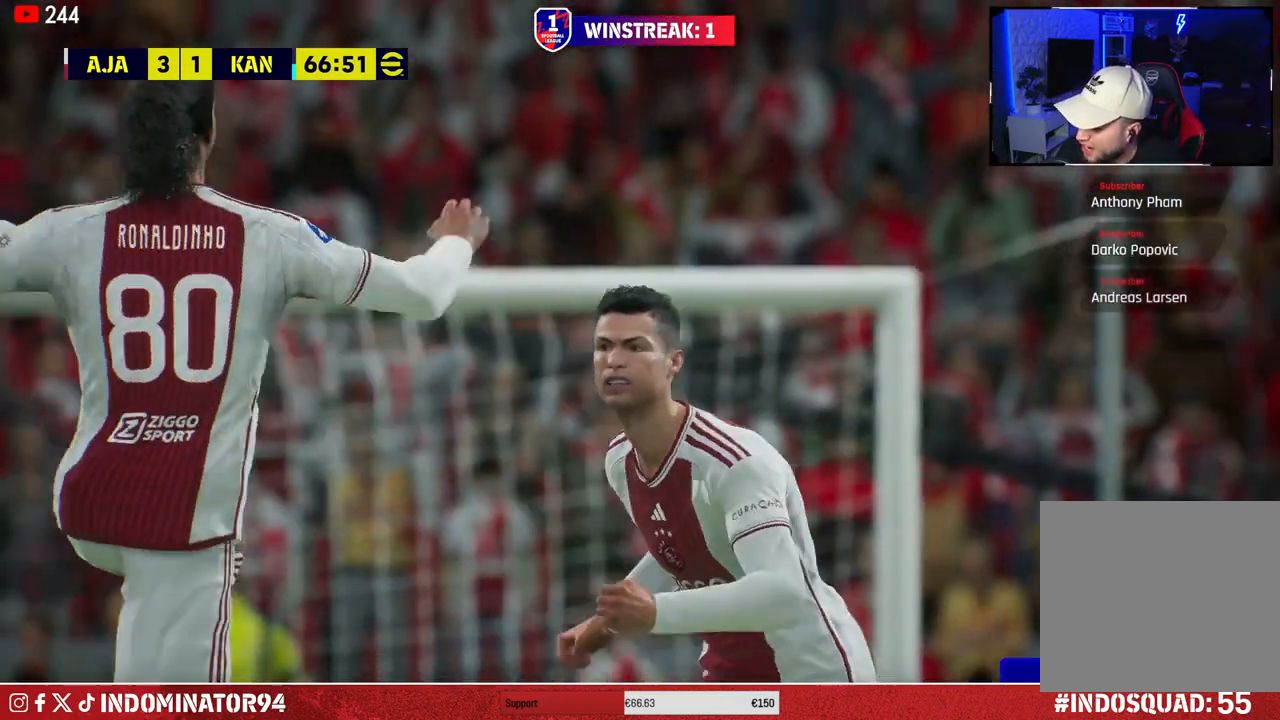
{"buttons": [], "left_stick": "center", "right_stick": "center", "events": [[67, "CROSS", "down"], [133, "CROSS", "up"], [200, "CROSS", "down"], [283, "CROSS", "up"], [350, "CROSS", "down"], [433, "CROSS", "up"]]}
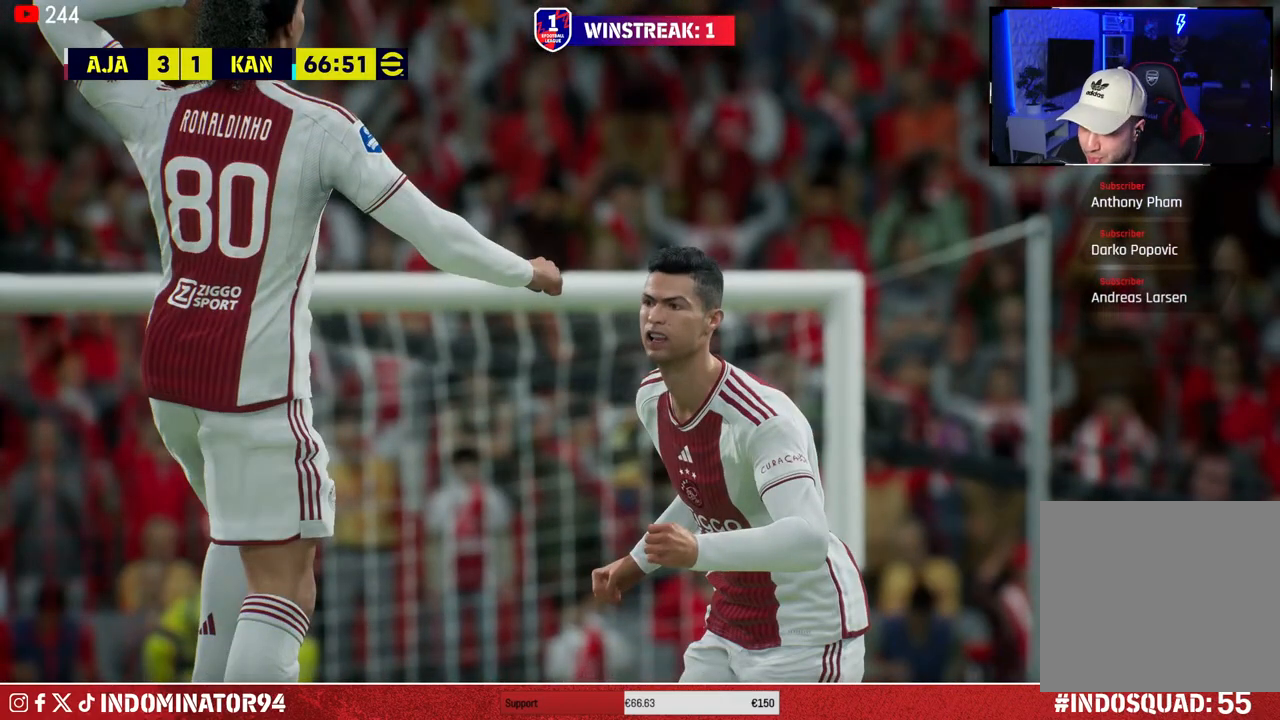
{"buttons": [], "left_stick": "center", "right_stick": "center", "events": [[17, "CROSS", "down"], [117, "CROSS", "up"]]}
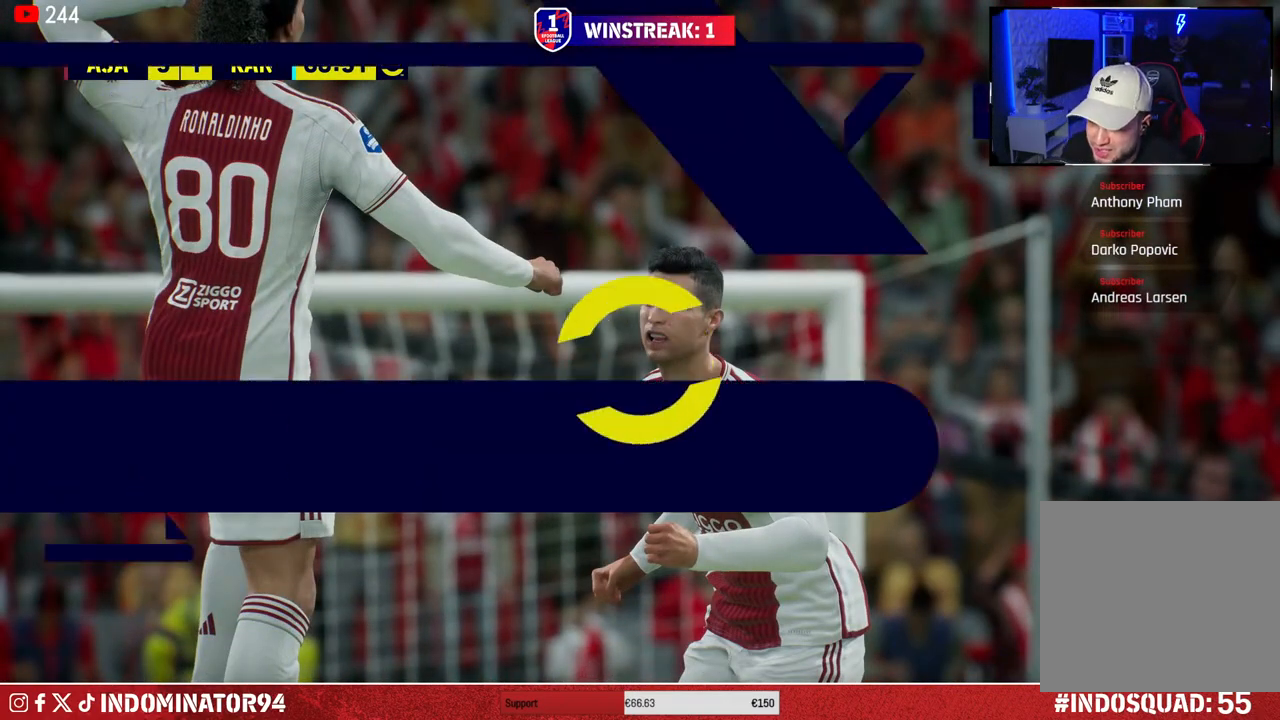
{"buttons": [], "left_stick": "center", "right_stick": "center", "events": []}
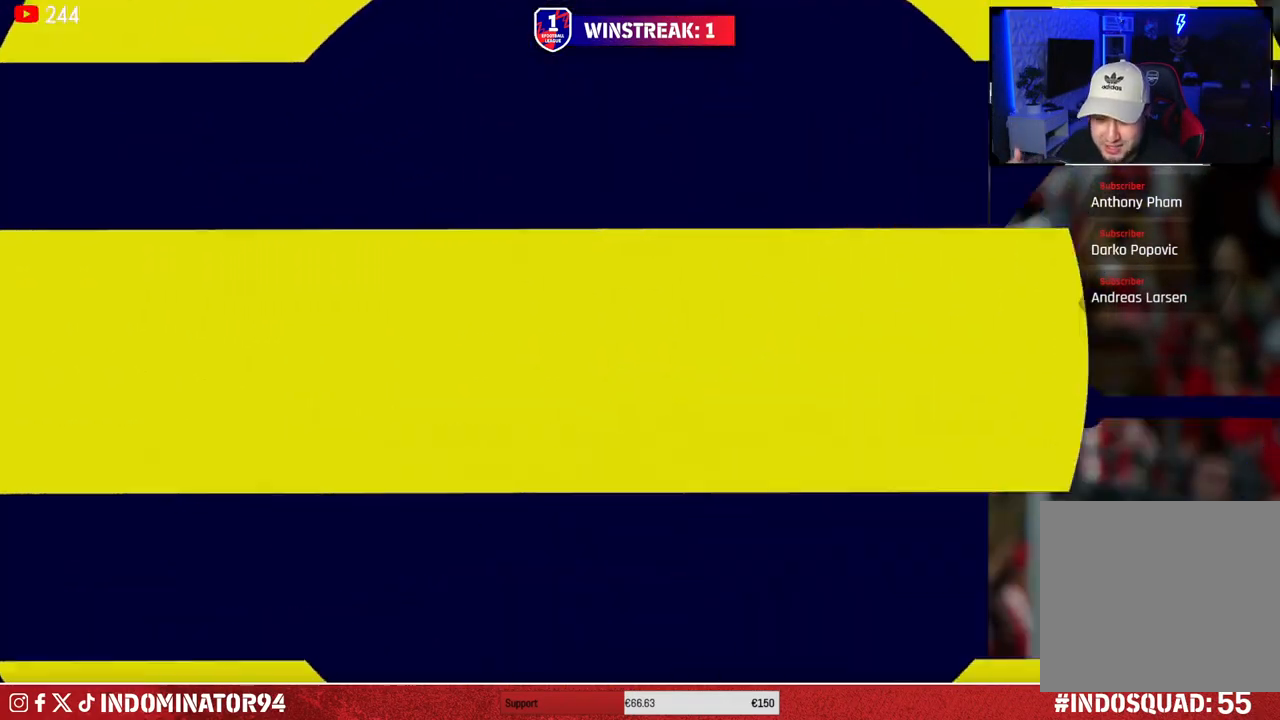
{"buttons": ["L1"], "left_stick": "center", "right_stick": "center", "events": [[483, "L1", "down"]]}
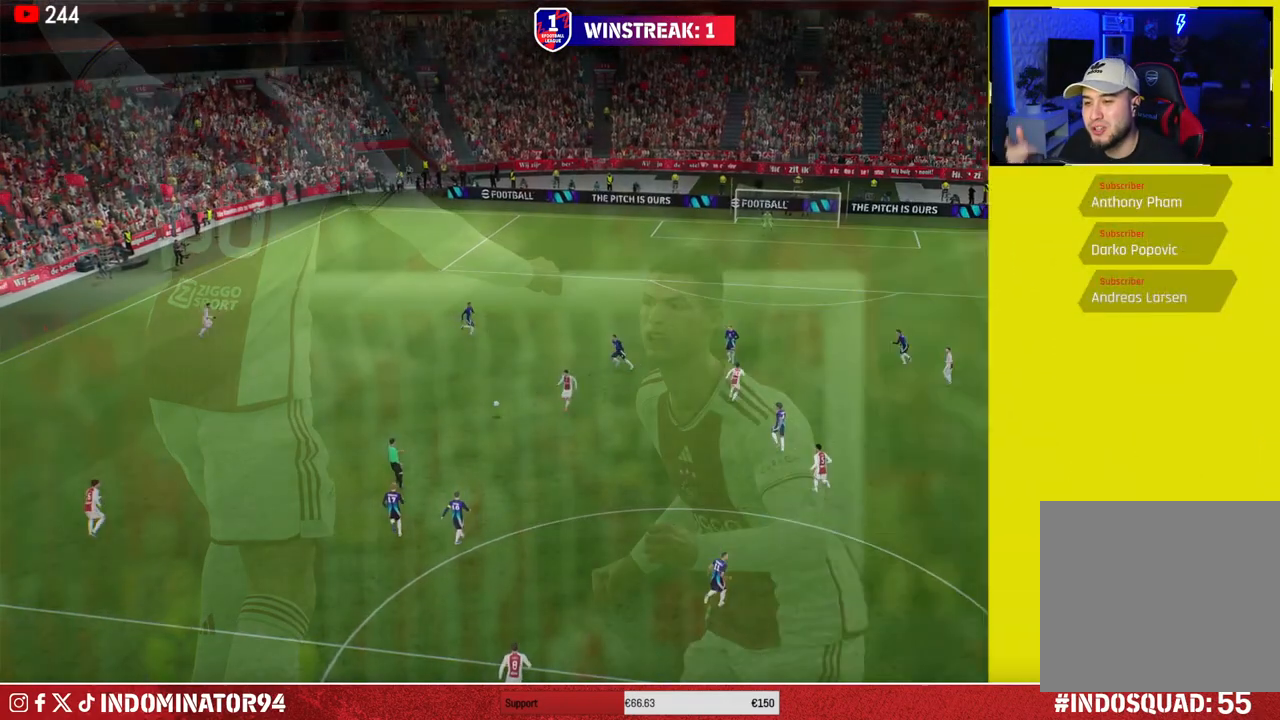
{"buttons": [], "left_stick": "center", "right_stick": "center", "events": [[33, "L1", "up"]]}